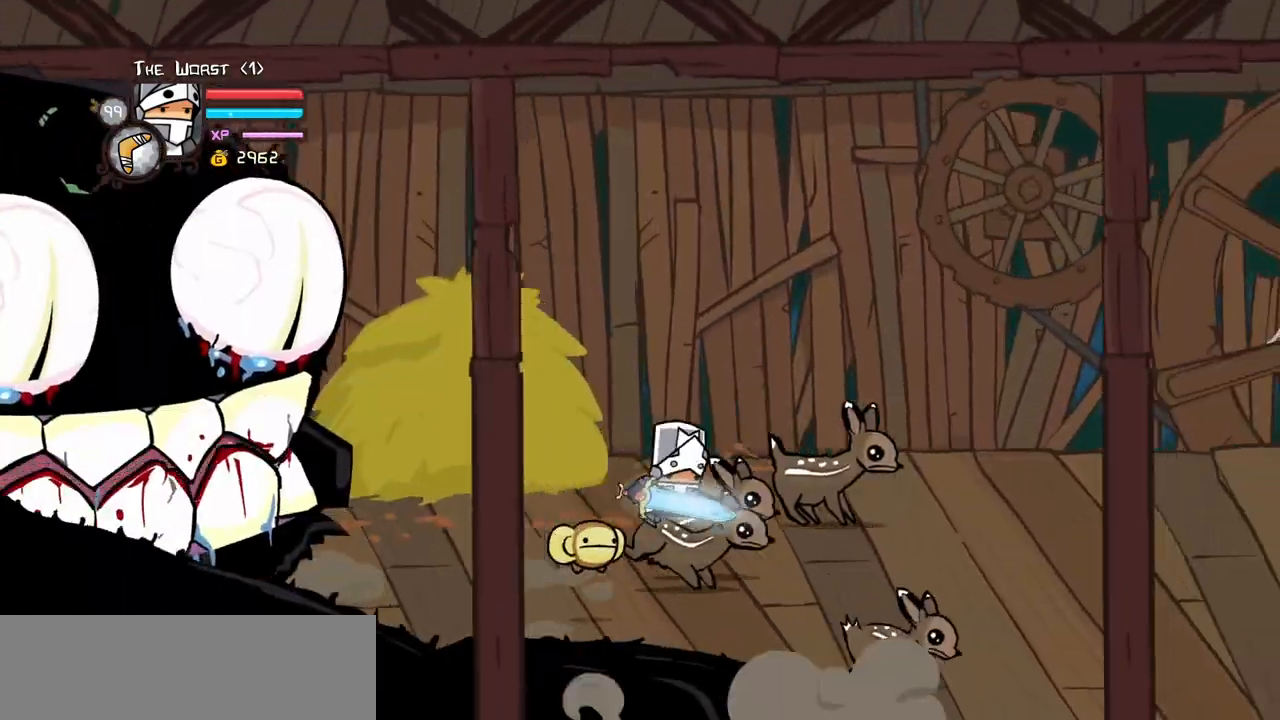
Gameplay with keyboard; each line is a JSON object with the keys held at the frame after it. "events" lists presses ("down") and releases ("up") of "block", "down", "heavy", "item", "iteml", "itemr", "jump", "left", "light", "magic", "right" and "up" between this image and that frame as [ms after this image, input, new state], when the widget could be followed in between. No other keys are recorded. Mouse input is not recorded. Key names are as the overlay labels them; some are game actions (e.g. jump) rather than physical keys.
{"keys": ["down", "left", "right"], "events": [[100, "down", "down"], [100, "left", "up"], [183, "down", "up"], [183, "left", "down"], [283, "up", "down"], [333, "left", "up"], [433, "left", "down"], [433, "up", "up"], [467, "down", "down"]]}
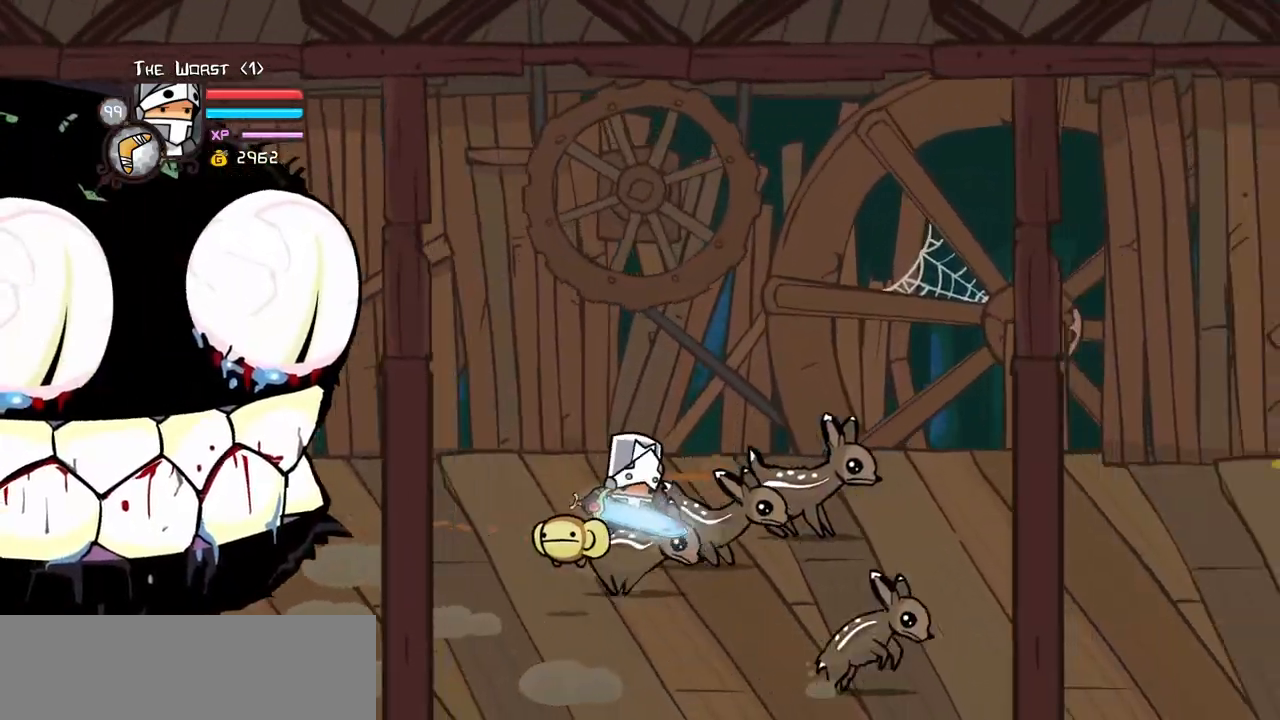
{"keys": ["down", "right"], "events": [[17, "left", "up"], [117, "down", "up"], [117, "left", "down"], [200, "left", "up"], [200, "up", "down"], [300, "left", "down"], [350, "up", "up"], [433, "down", "down"], [433, "left", "up"]]}
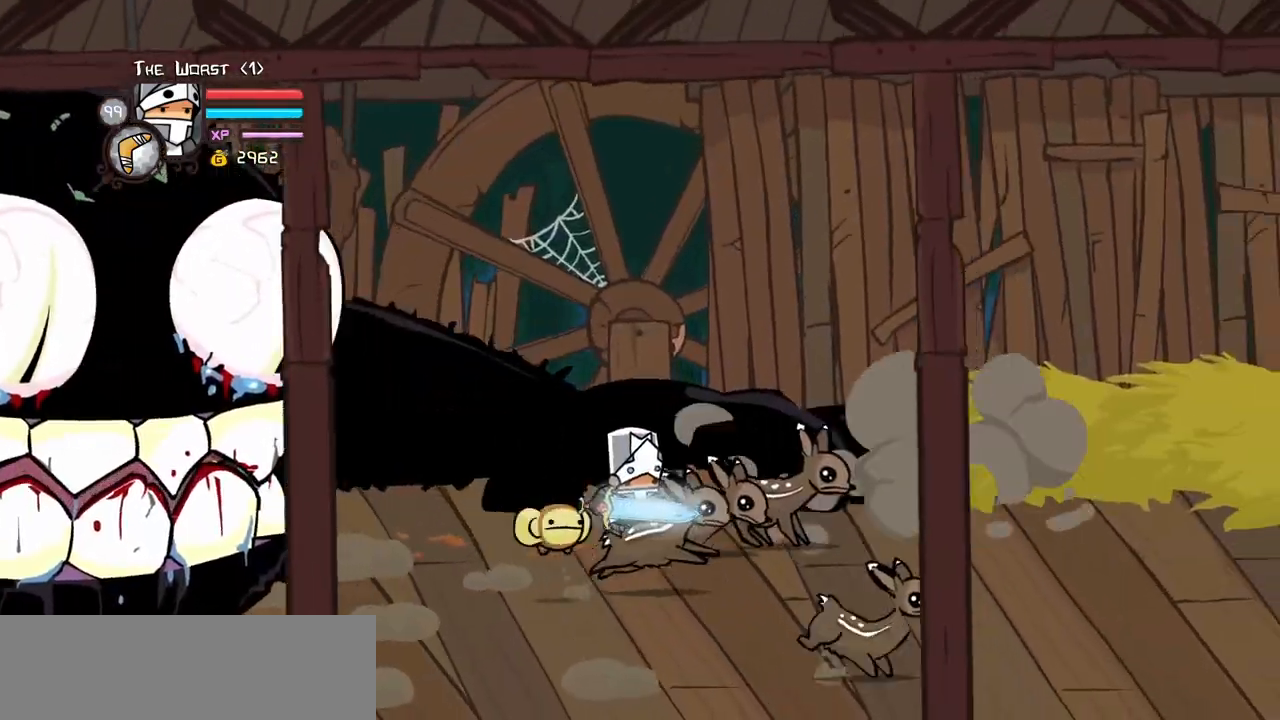
{"keys": ["left", "right"], "events": [[83, "left", "down"], [133, "down", "up"], [217, "left", "up"], [367, "up", "down"], [450, "up", "up"], [500, "left", "down"]]}
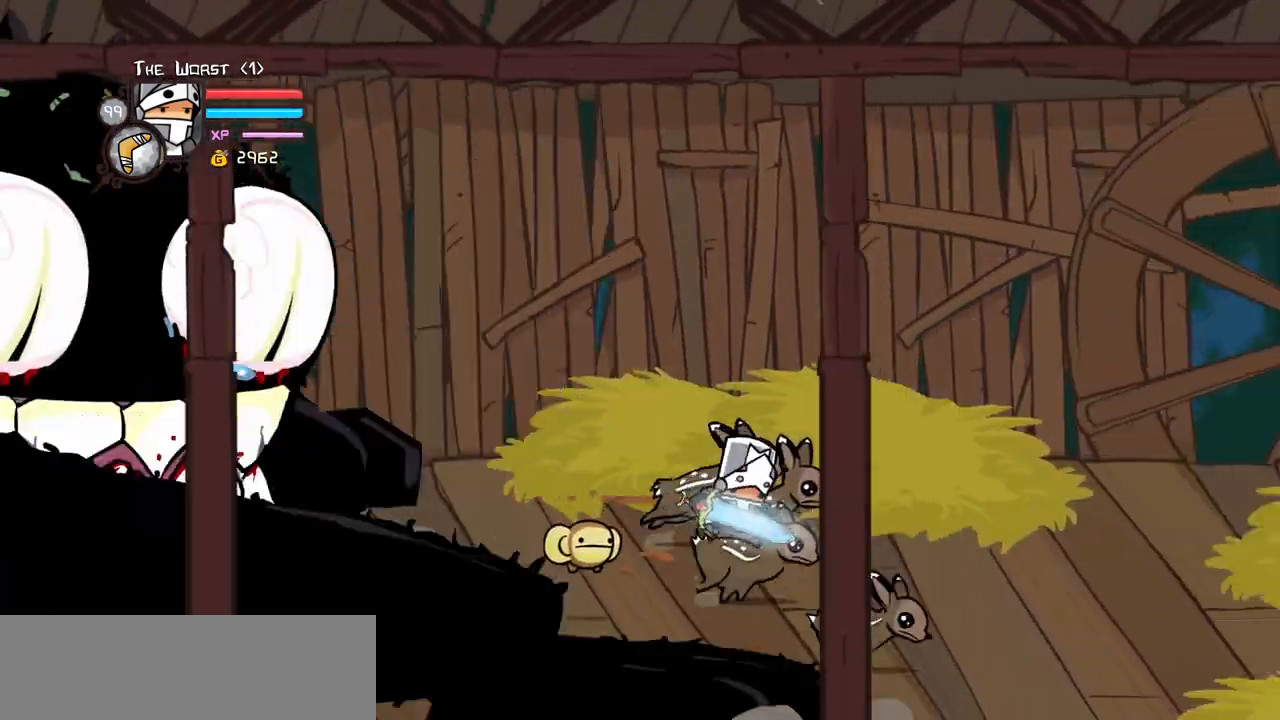
{"keys": ["down", "left", "right"], "events": [[233, "right", "up"], [417, "right", "down"], [467, "down", "down"]]}
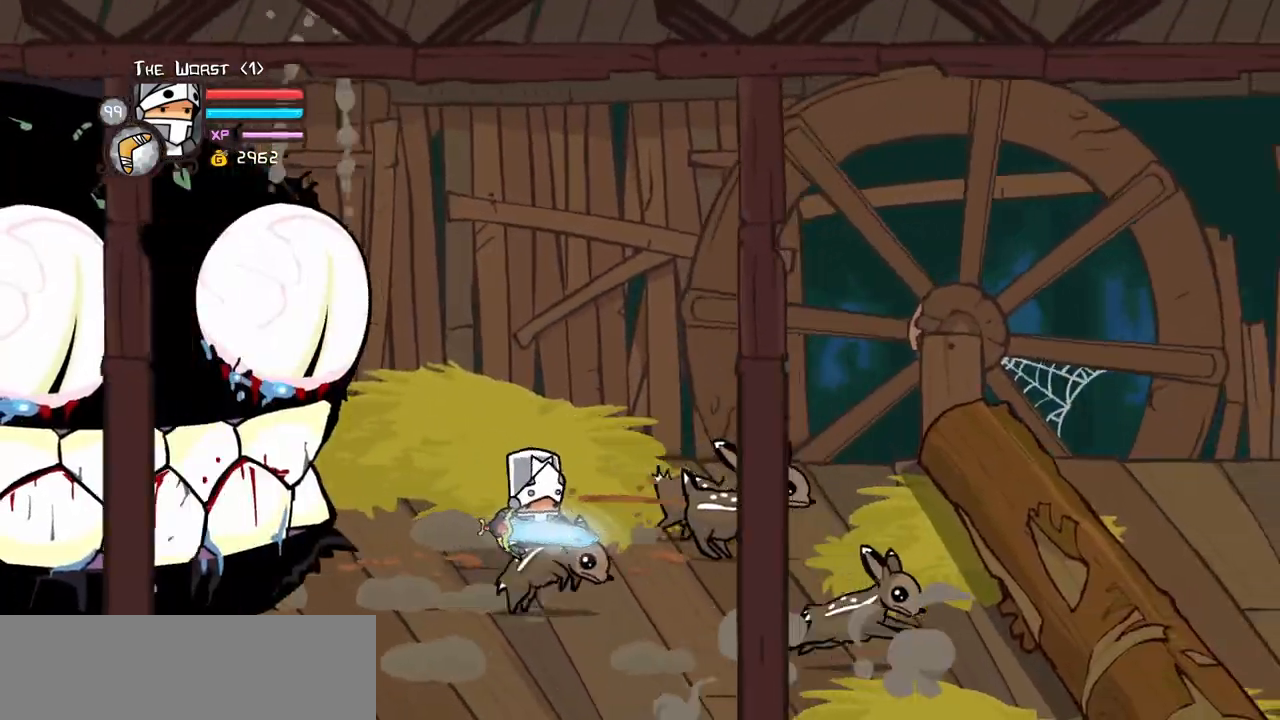
{"keys": ["right"], "events": [[67, "left", "up"], [167, "down", "up"], [167, "jump", "down"], [350, "jump", "up"]]}
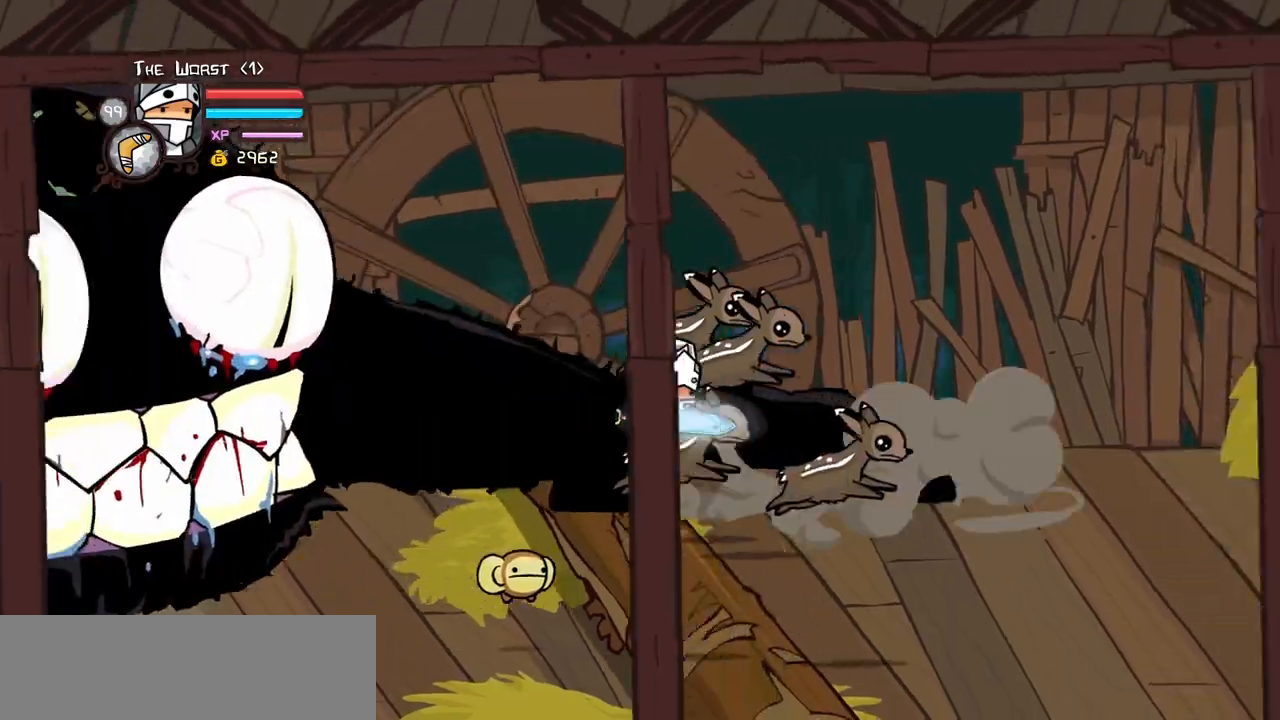
{"keys": ["jump", "right"], "events": [[83, "left", "down"], [167, "right", "up"], [367, "right", "down"], [417, "left", "up"], [500, "jump", "down"]]}
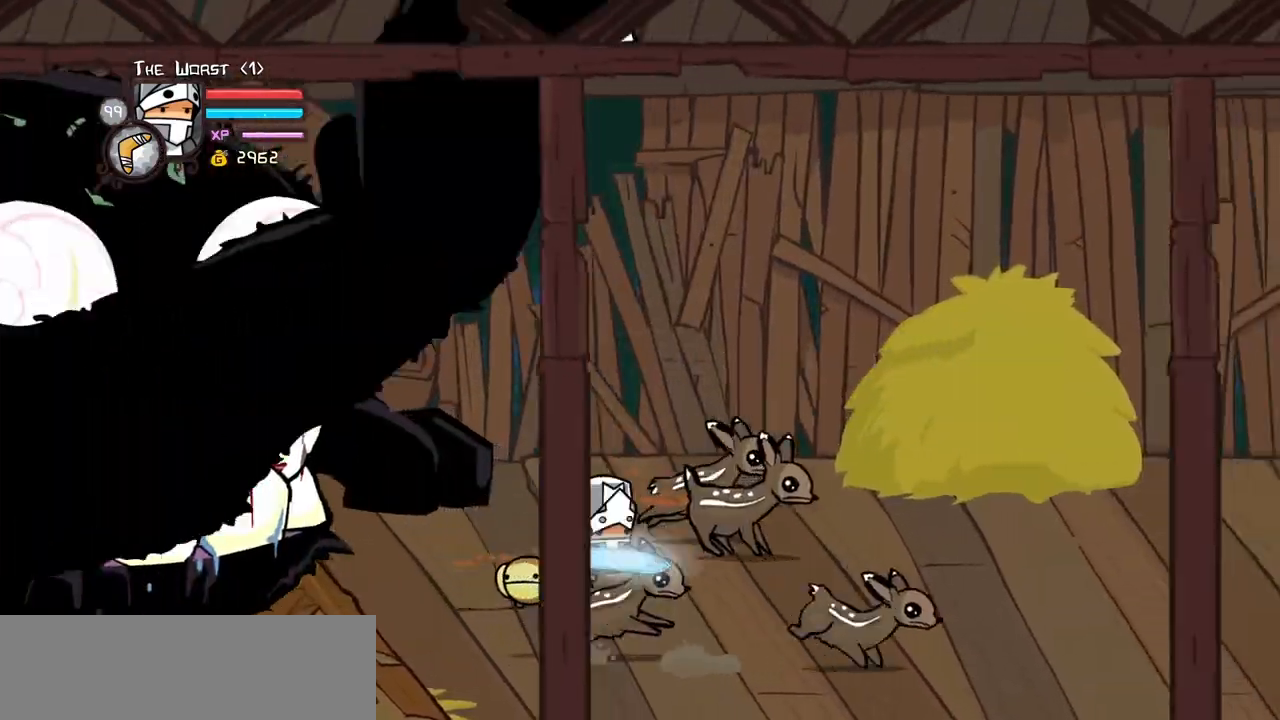
{"keys": ["left"], "events": [[150, "jump", "up"], [283, "left", "down"], [333, "right", "up"]]}
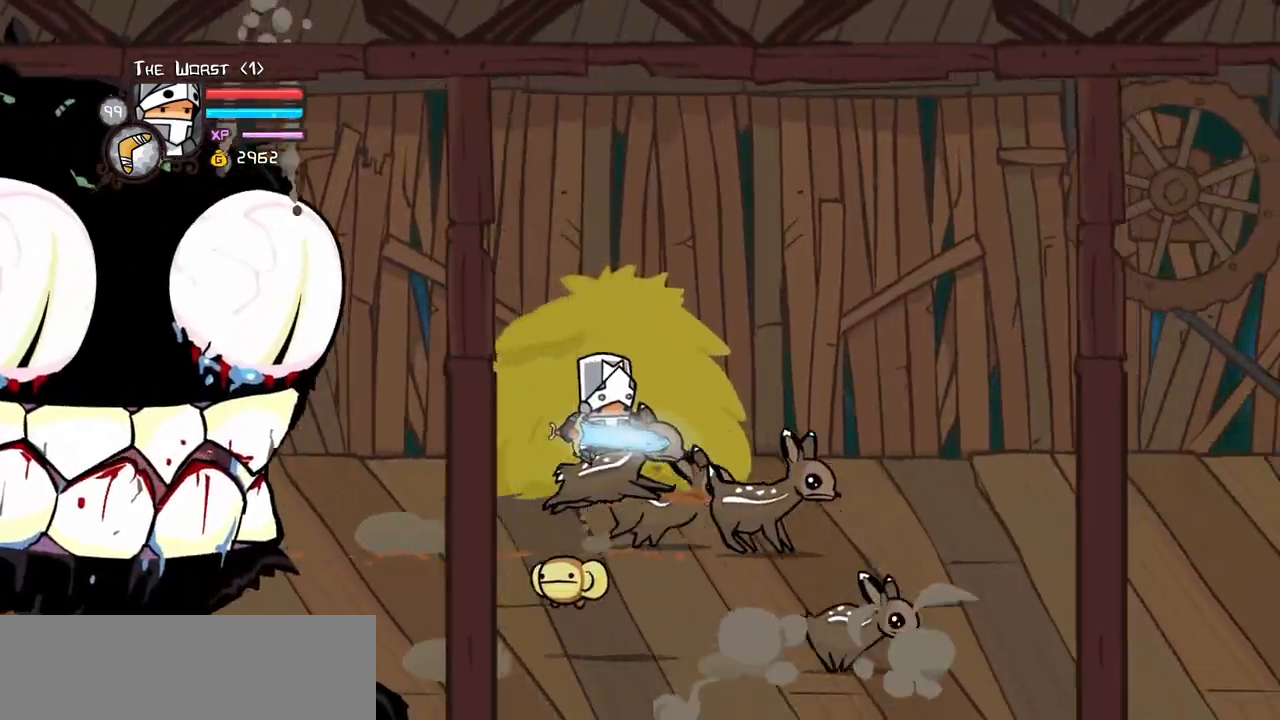
{"keys": ["right"], "events": [[167, "right", "down"], [200, "left", "up"], [250, "jump", "down"], [350, "jump", "up"]]}
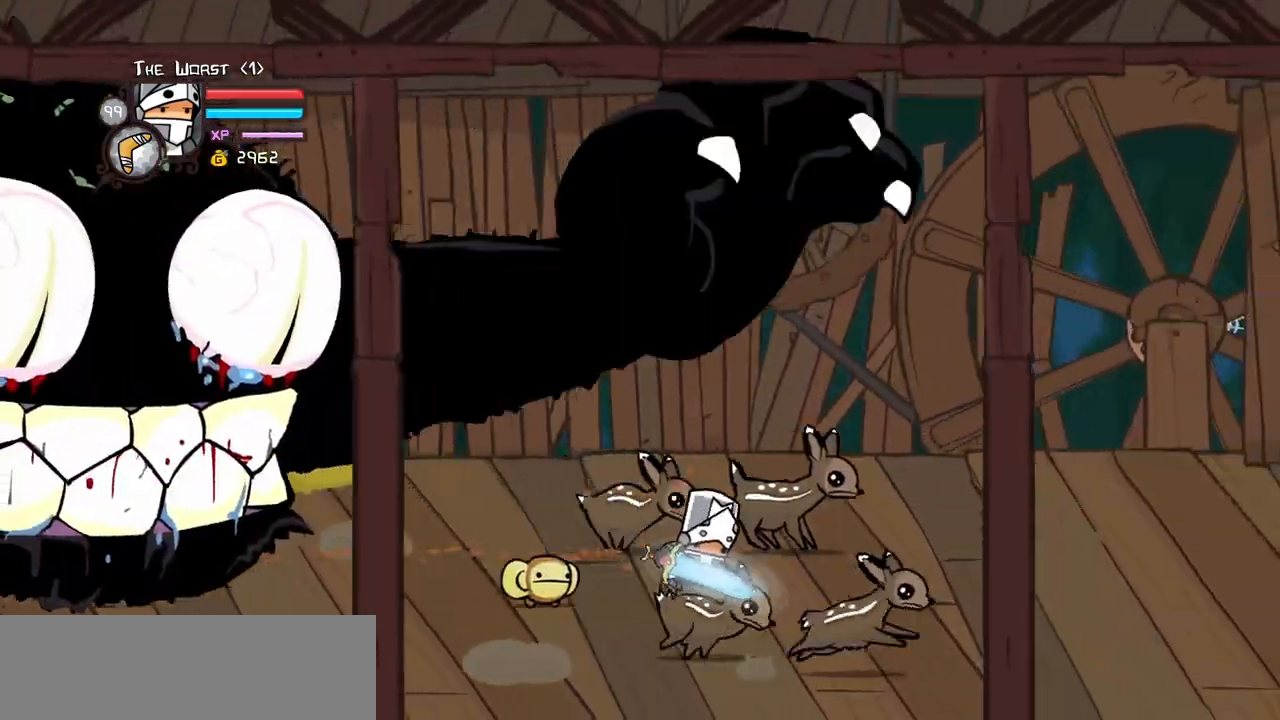
{"keys": ["left", "right"], "events": [[83, "left", "down"], [83, "right", "up"], [500, "right", "down"]]}
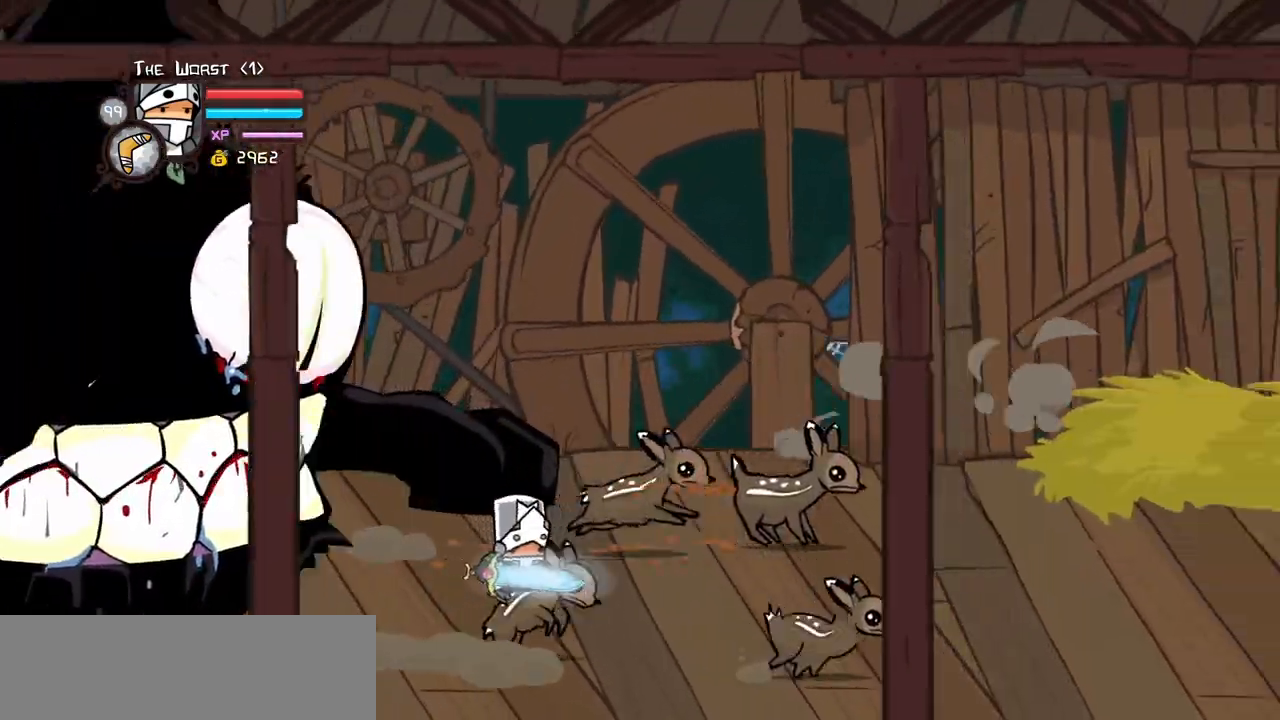
{"keys": ["left", "right"], "events": [[50, "left", "up"], [467, "left", "down"]]}
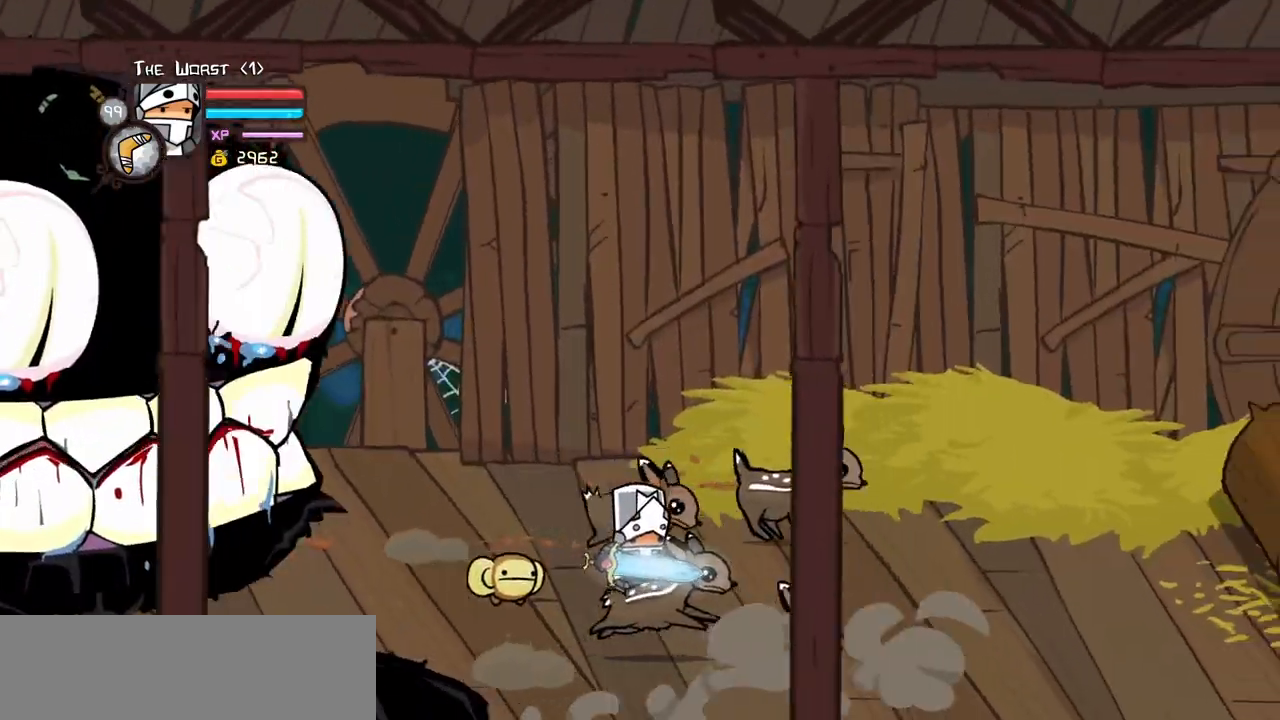
{"keys": ["jump", "right"], "events": [[250, "left", "up"], [433, "jump", "down"]]}
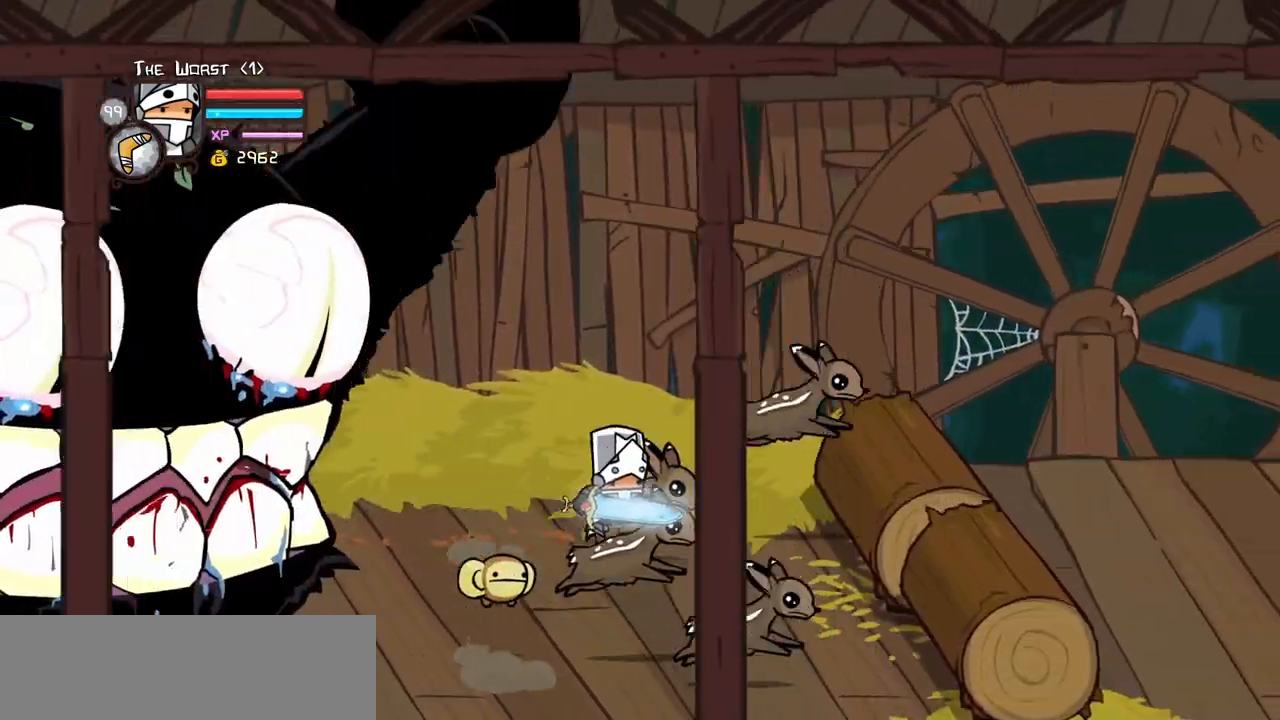
{"keys": ["left", "right"], "events": [[83, "jump", "up"], [317, "left", "down"]]}
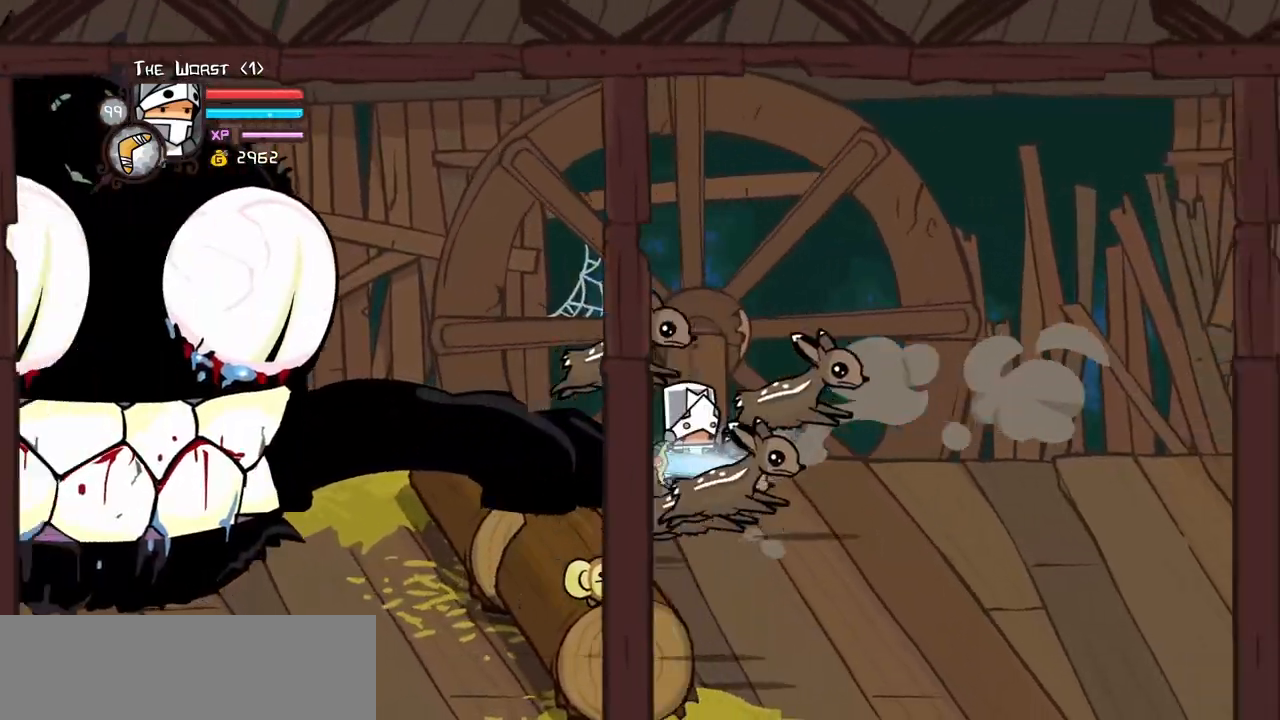
{"keys": ["right"], "events": [[200, "jump", "down"], [233, "left", "up"], [383, "jump", "up"]]}
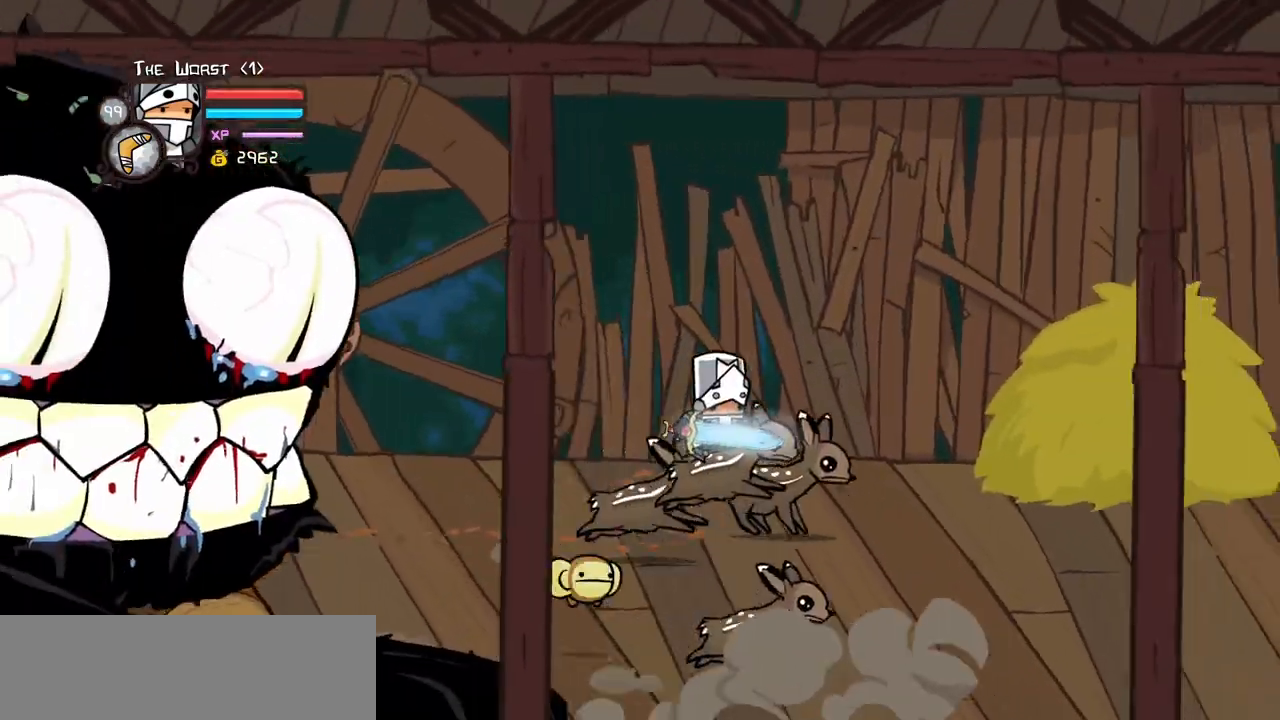
{"keys": ["right"], "events": [[17, "left", "down"], [483, "left", "up"]]}
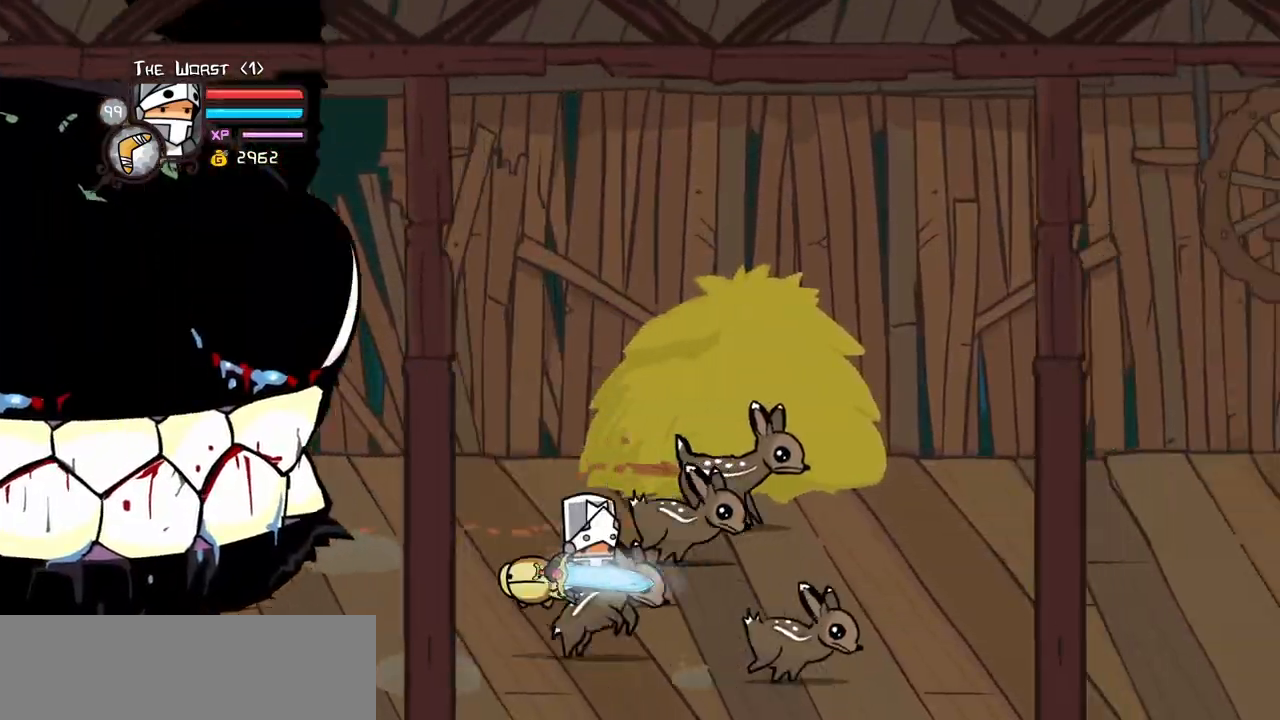
{"keys": ["left", "right"], "events": [[33, "jump", "down"], [133, "jump", "up"], [317, "left", "down"]]}
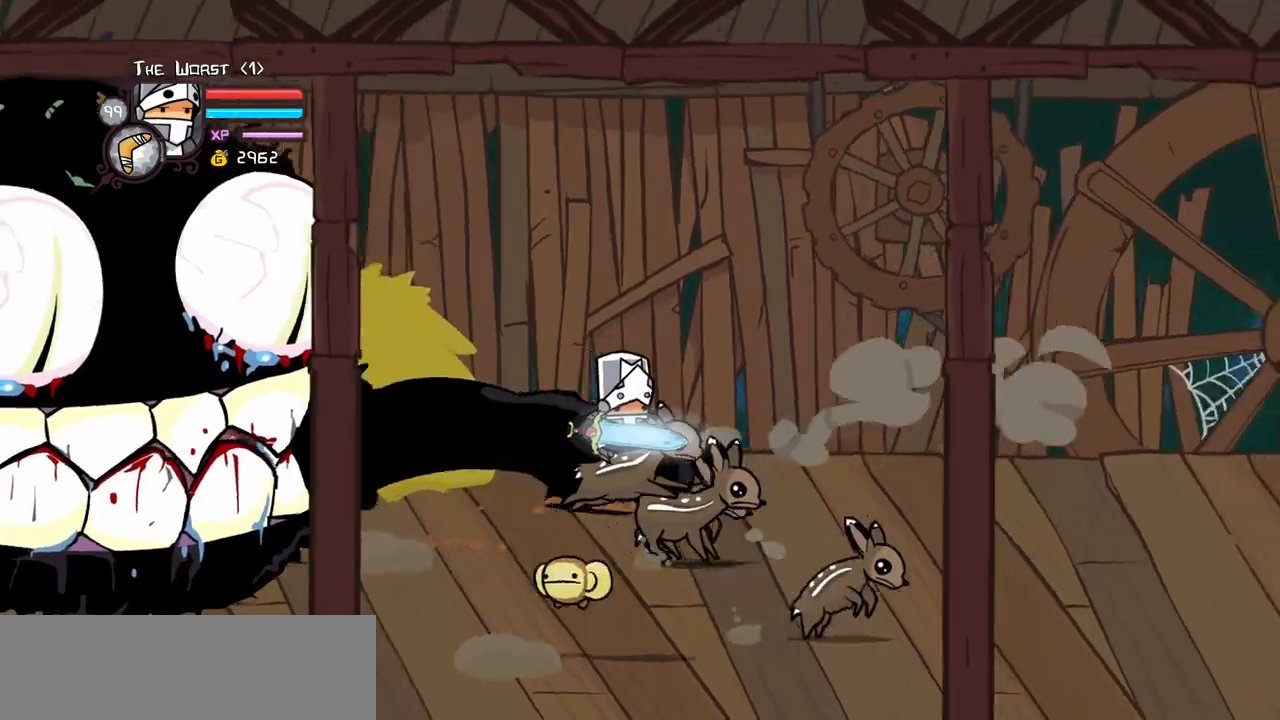
{"keys": ["right"], "events": [[183, "left", "up"], [283, "jump", "down"], [383, "jump", "up"]]}
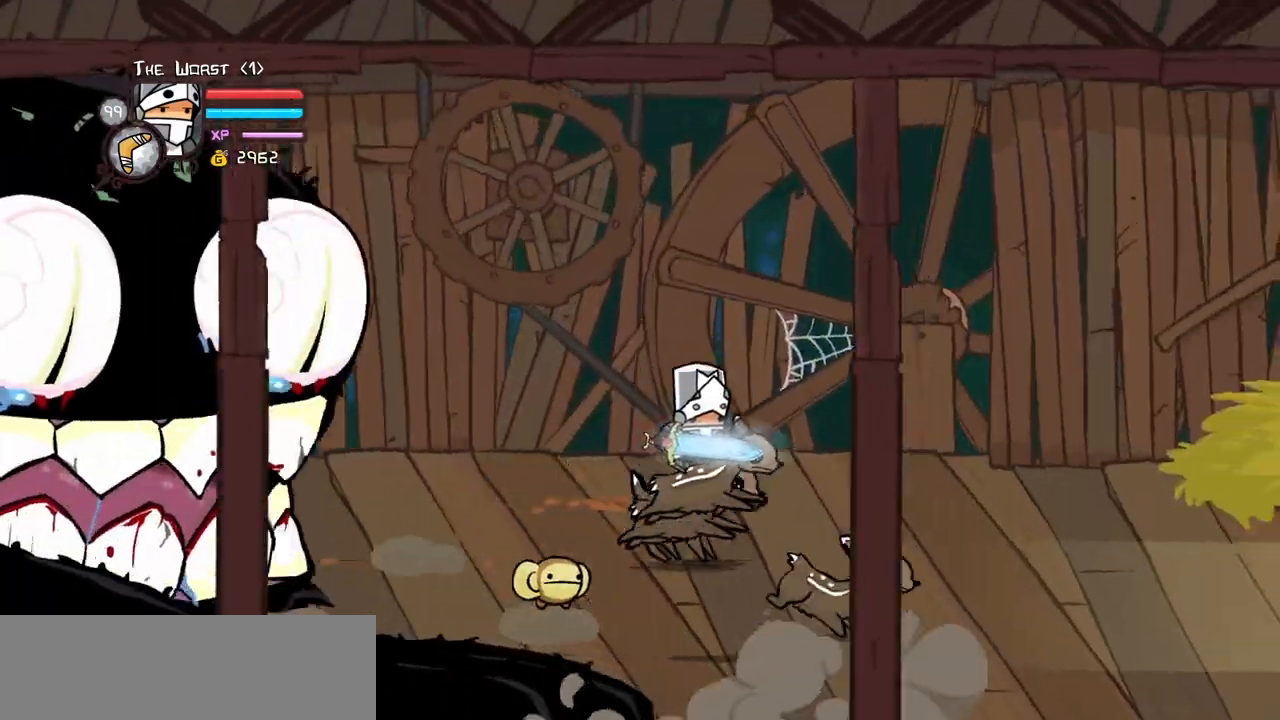
{"keys": ["left", "right", "up"], "events": [[117, "left", "down"], [467, "up", "down"]]}
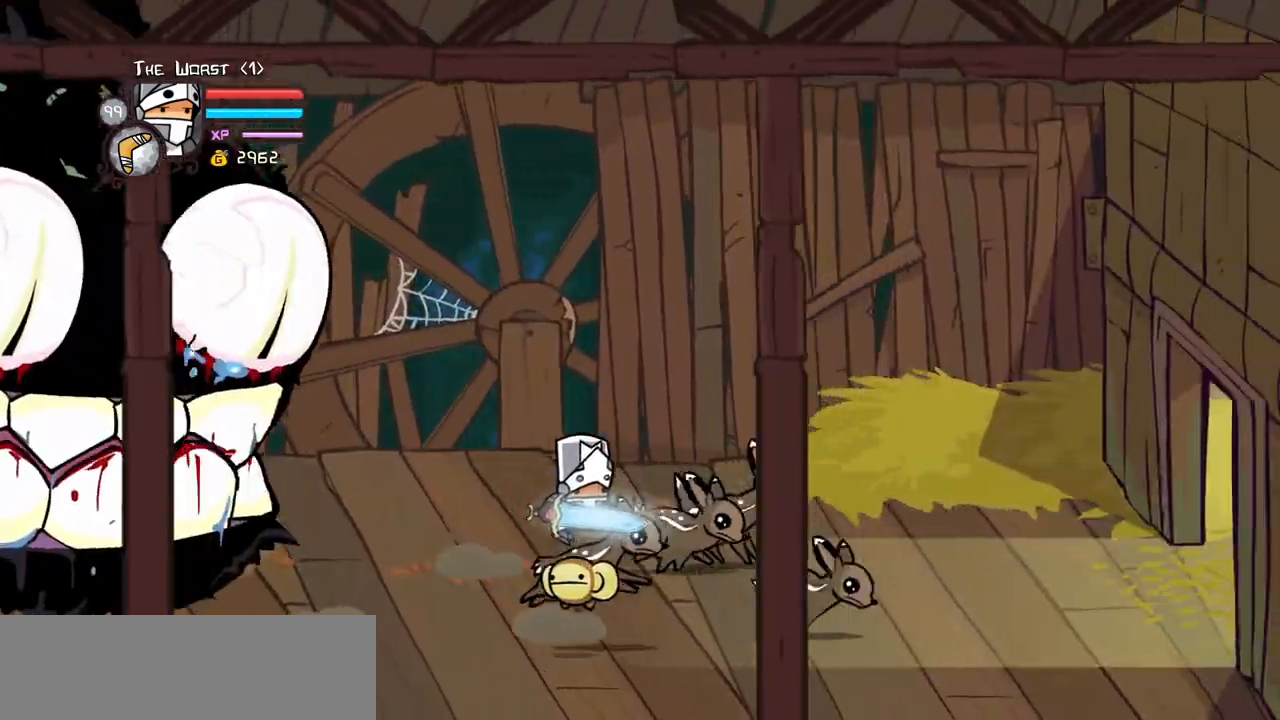
{"keys": ["right"], "events": [[33, "left", "up"], [133, "up", "up"], [317, "jump", "down"], [417, "jump", "up"]]}
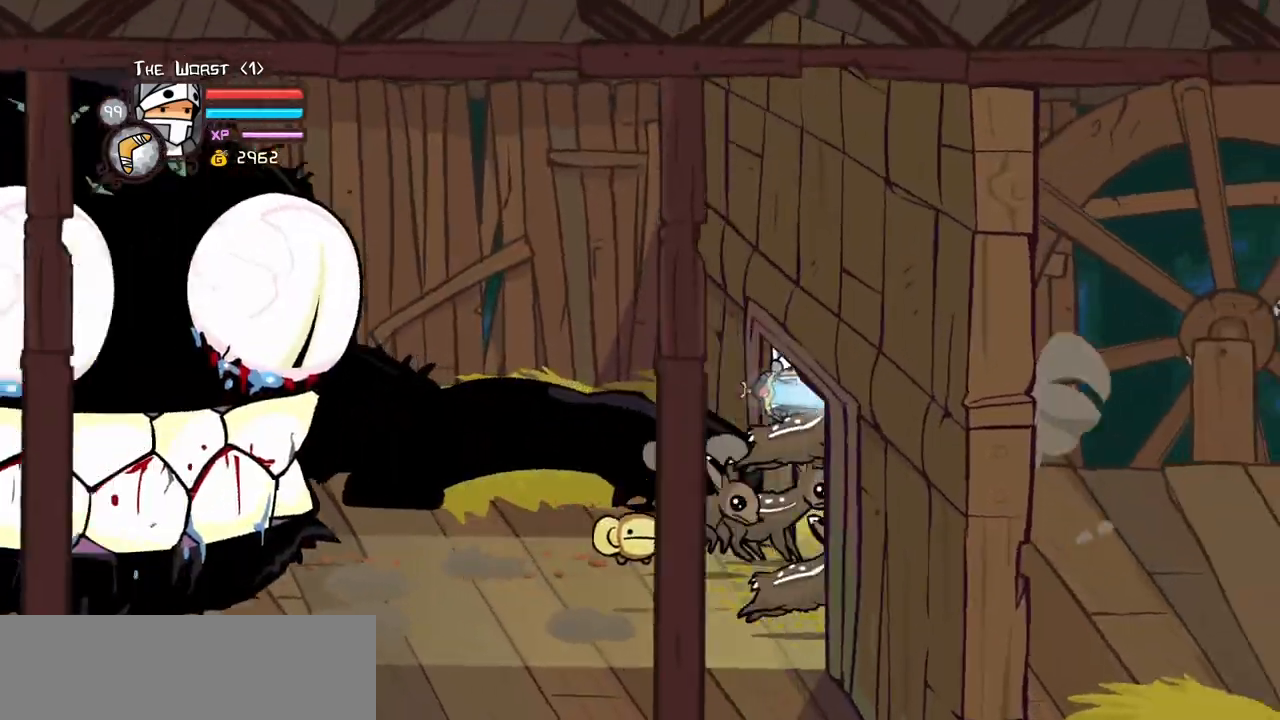
{"keys": ["left", "right"], "events": [[233, "left", "down"]]}
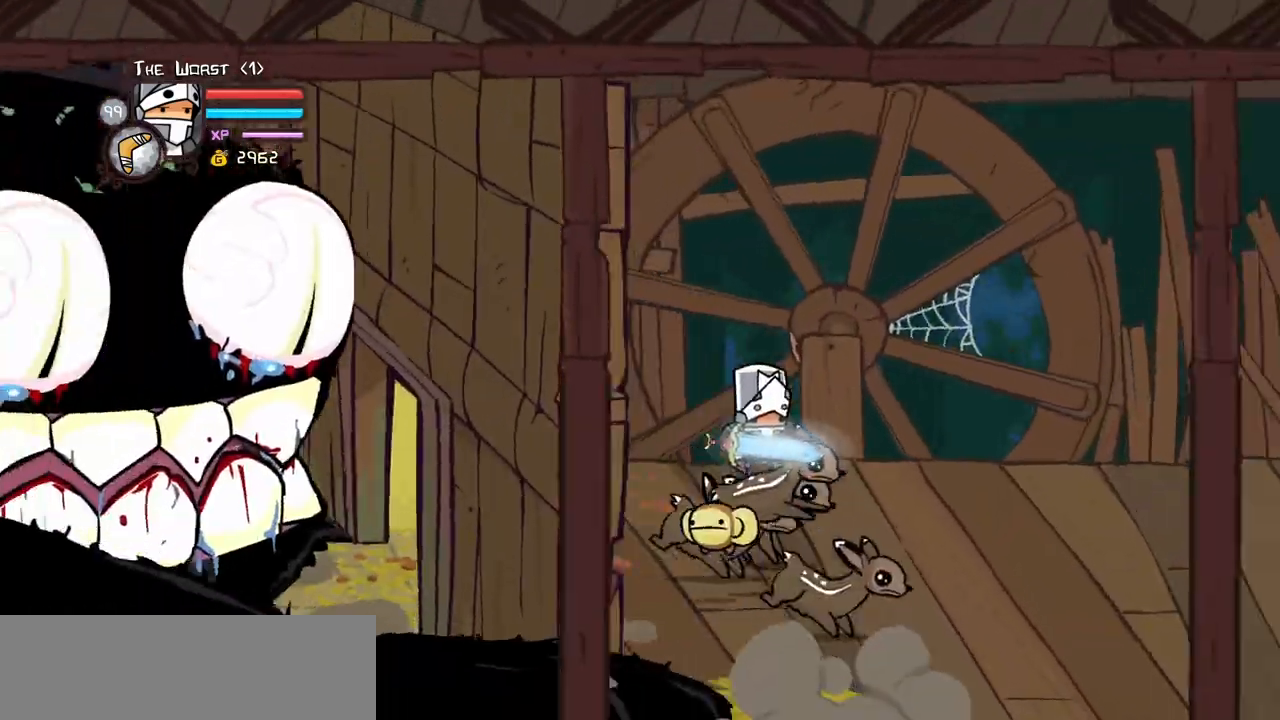
{"keys": ["down", "right"], "events": [[117, "jump", "down"], [250, "jump", "up"], [383, "down", "down"], [483, "left", "up"]]}
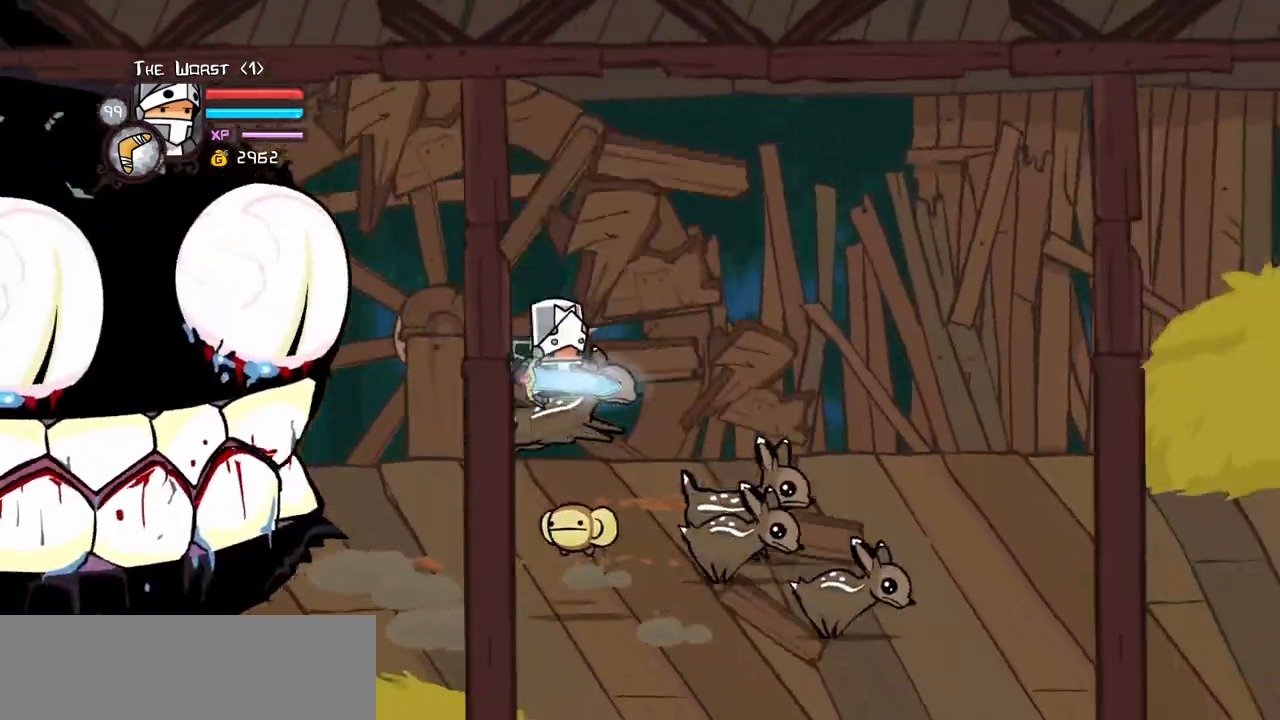
{"keys": ["jump", "left", "right", "up"], "events": [[217, "down", "up"], [367, "up", "down"], [417, "jump", "down"], [500, "left", "down"]]}